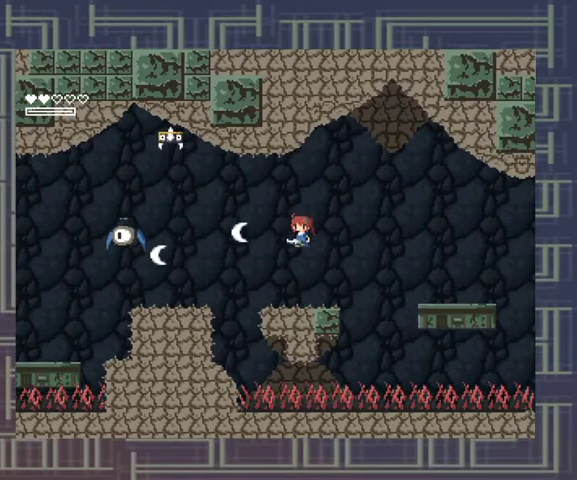
Gameplay with a controller (Xbox layout); each line is a JSON object with the inputs held at the frame after it. "events" lists button and stick changes between this image and that frame as [ms after this image, input, new state], when the widget could be followed in between. Not read: L3 R3 other_buttons right_stick.
{"buttons": ["X"], "left_stick": "center", "events": [[33, "X", "down"], [233, "X", "up"], [333, "A", "down"], [467, "X", "down"], [500, "A", "up"]]}
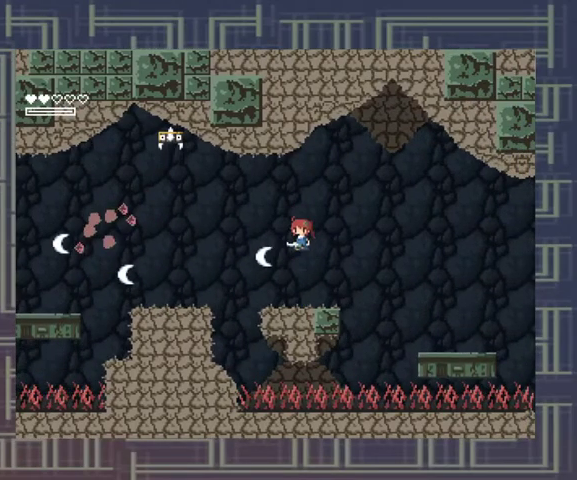
{"buttons": [], "left_stick": "center", "events": [[33, "X", "up"], [133, "X", "down"], [200, "X", "up"], [267, "X", "down"], [333, "X", "up"]]}
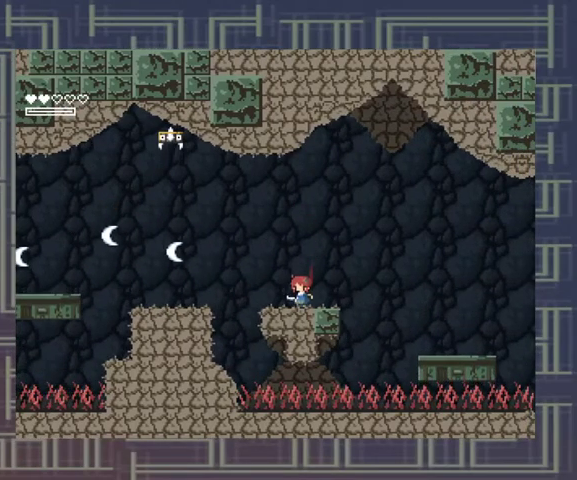
{"buttons": [], "left_stick": "center", "events": [[67, "left_stick", "left"], [100, "A", "down"], [267, "A", "up"], [500, "left_stick", "center"]]}
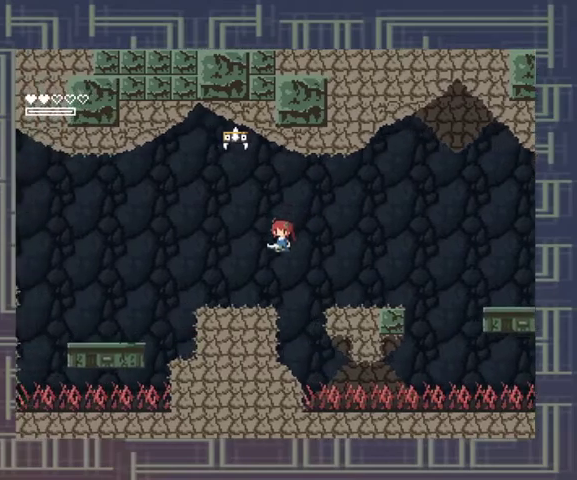
{"buttons": [], "left_stick": "left", "events": [[433, "left_stick", "left"]]}
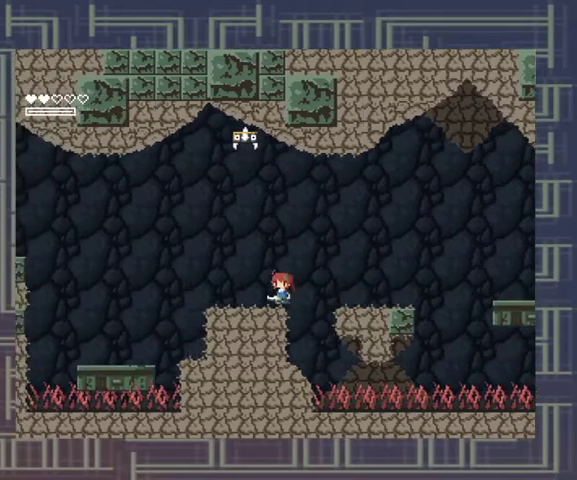
{"buttons": [], "left_stick": "center", "events": [[133, "left_stick", "right"], [333, "left_stick", "center"]]}
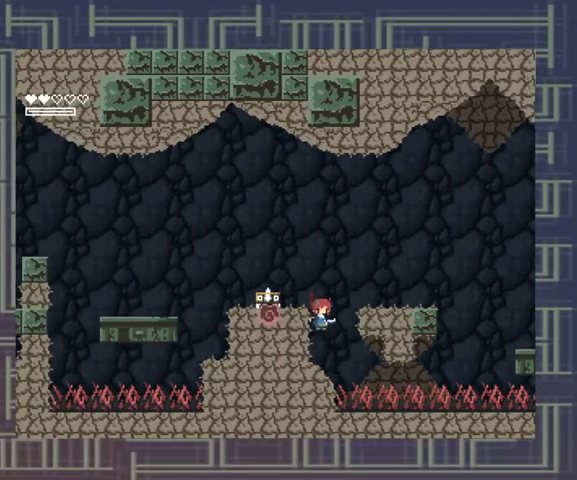
{"buttons": ["A"], "left_stick": "left", "events": [[33, "A", "down"], [133, "left_stick", "right"], [300, "left_stick", "left"], [333, "A", "up"], [500, "A", "down"]]}
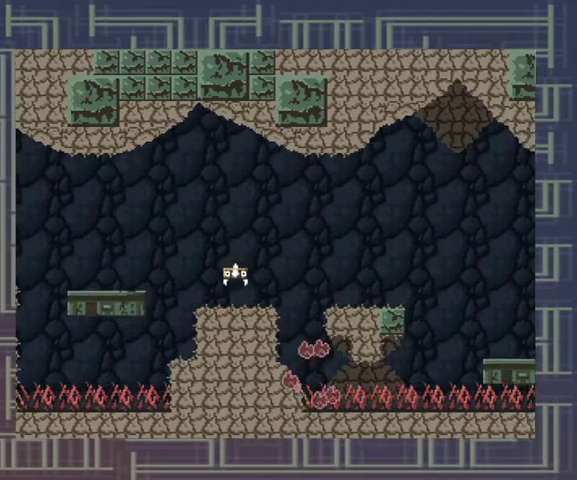
{"buttons": [], "left_stick": "center", "events": [[200, "A", "up"], [233, "left_stick", "center"]]}
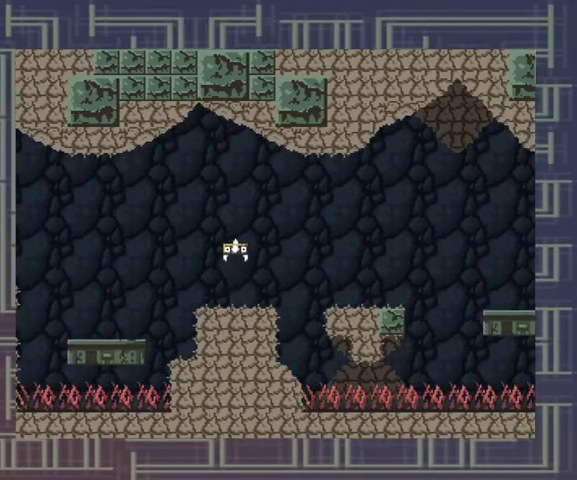
{"buttons": [], "left_stick": "center", "events": []}
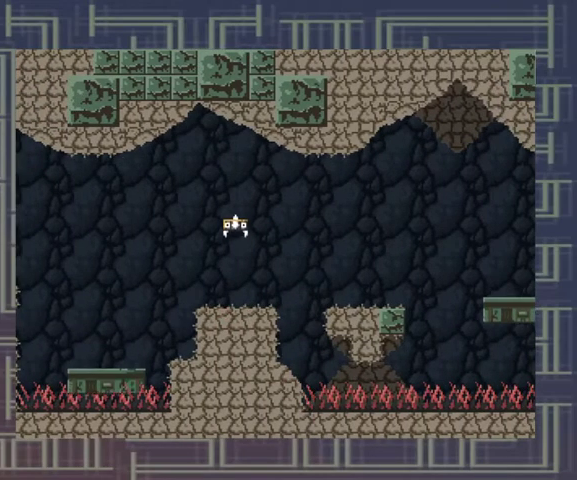
{"buttons": [], "left_stick": "center", "events": []}
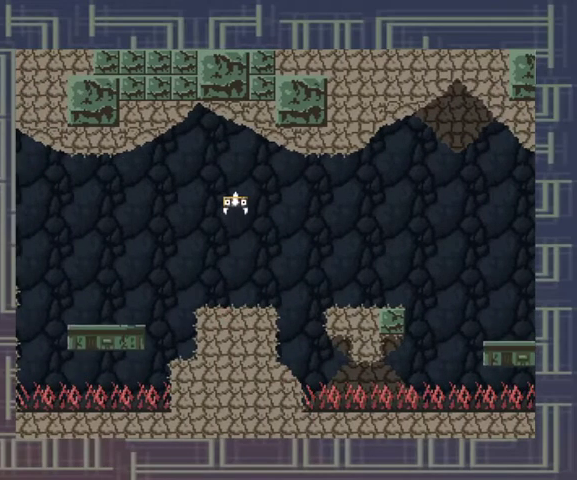
{"buttons": [], "left_stick": "center", "events": []}
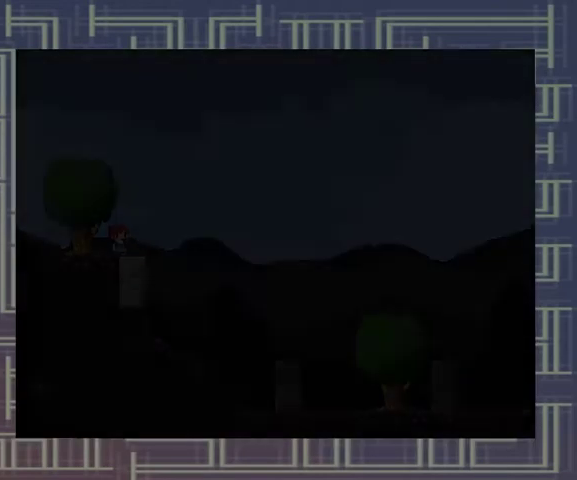
{"buttons": [], "left_stick": "center", "events": []}
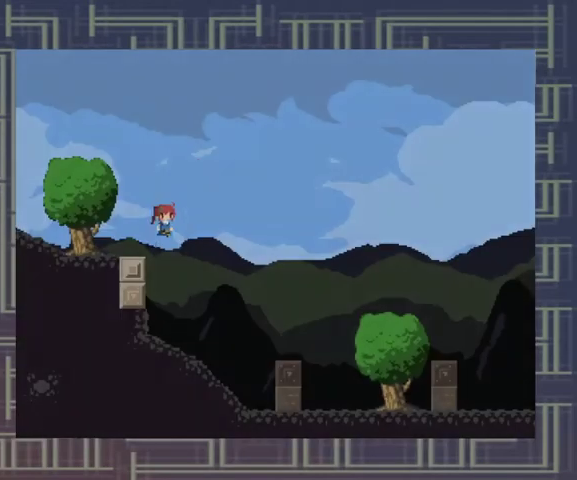
{"buttons": [], "left_stick": "center", "events": [[200, "A", "down"], [333, "A", "up"]]}
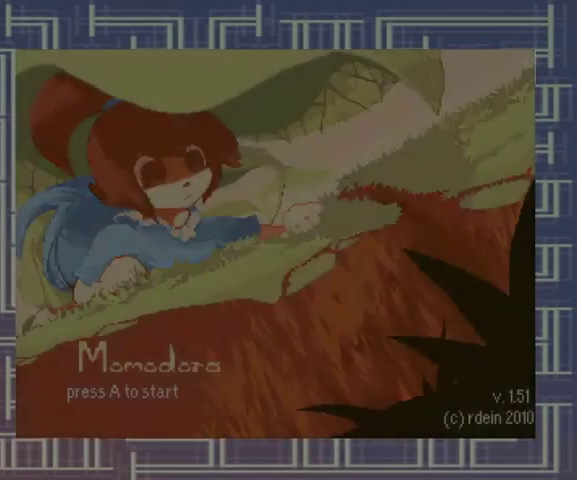
{"buttons": [], "left_stick": "center", "events": []}
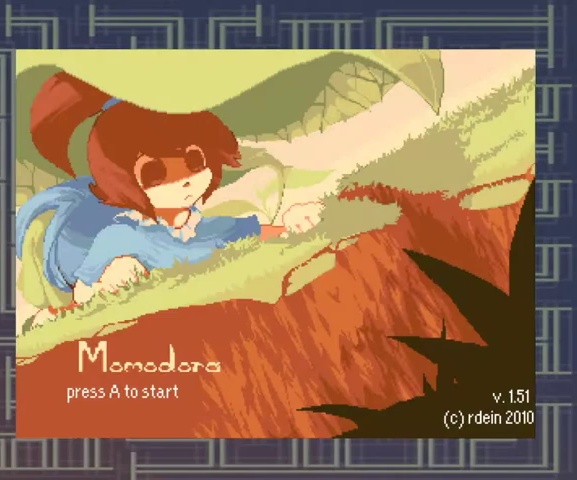
{"buttons": [], "left_stick": "center", "events": [[33, "A", "down"], [167, "A", "up"]]}
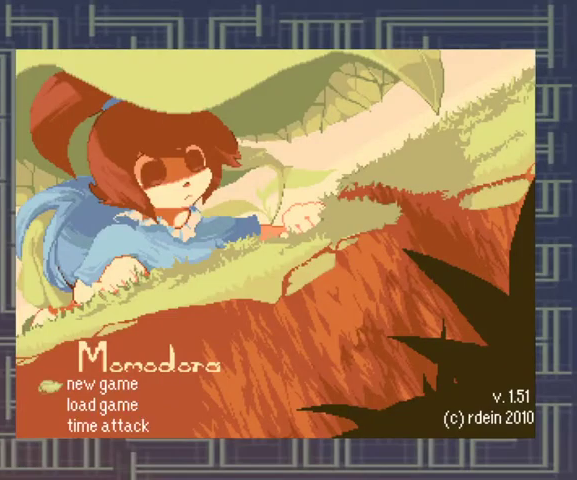
{"buttons": [], "left_stick": "center", "events": []}
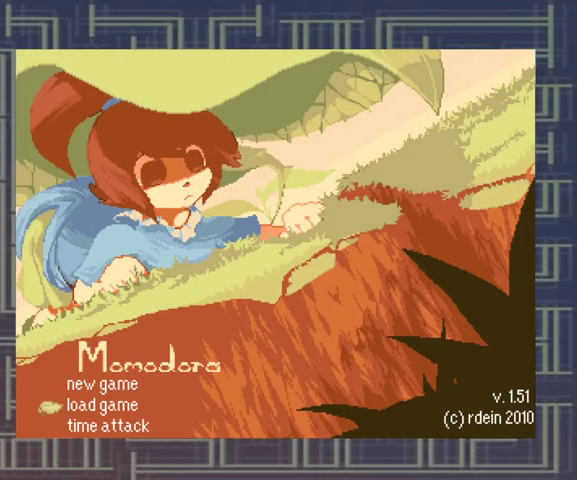
{"buttons": [], "left_stick": "center", "events": [[67, "A", "down"], [233, "A", "up"]]}
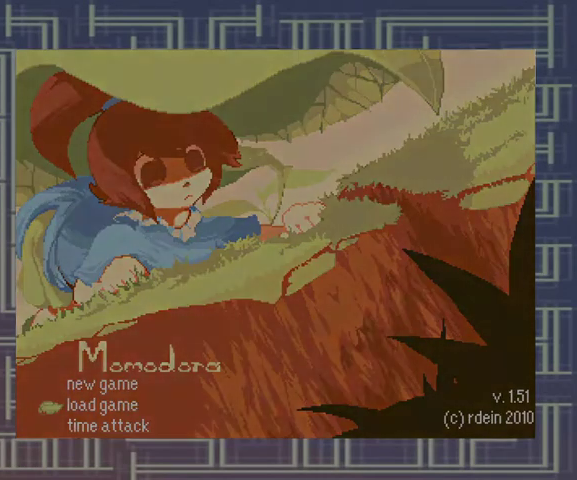
{"buttons": [], "left_stick": "center", "events": []}
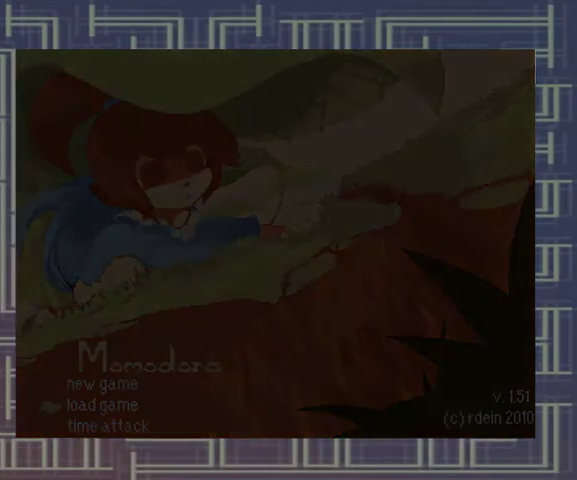
{"buttons": [], "left_stick": "center", "events": []}
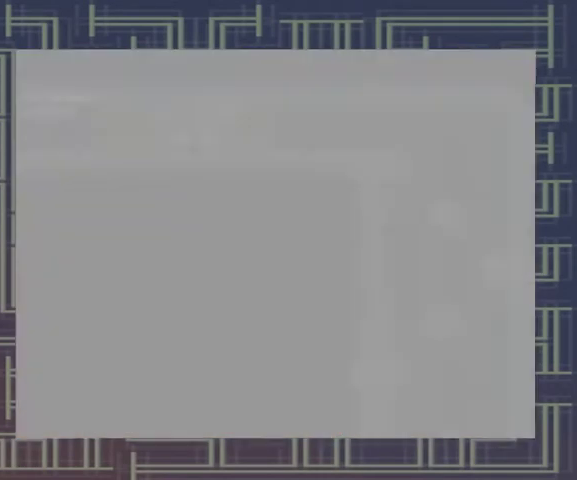
{"buttons": [], "left_stick": "center", "events": []}
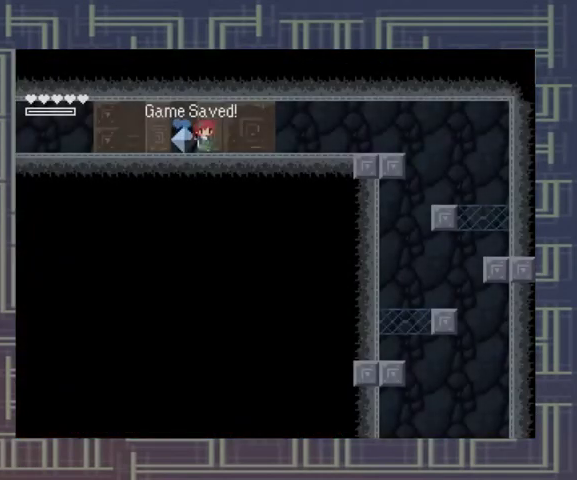
{"buttons": [], "left_stick": "left", "events": [[133, "left_stick", "left"]]}
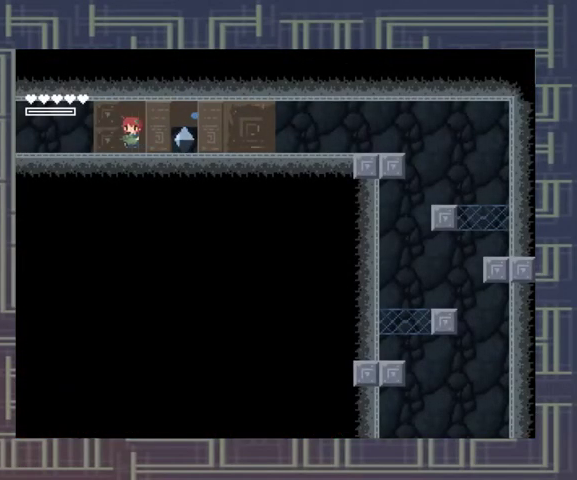
{"buttons": [], "left_stick": "left", "events": []}
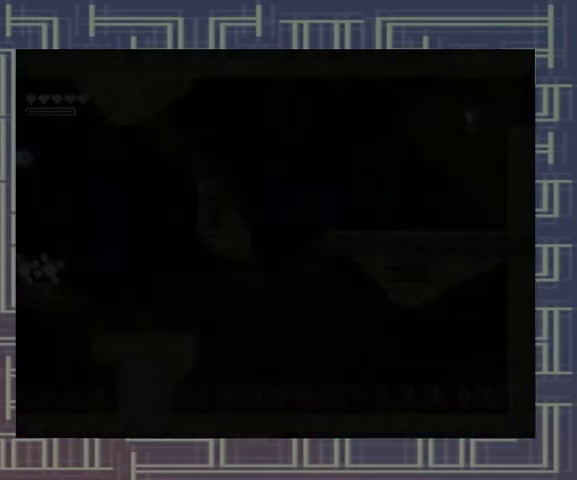
{"buttons": [], "left_stick": "center", "events": [[200, "left_stick", "center"]]}
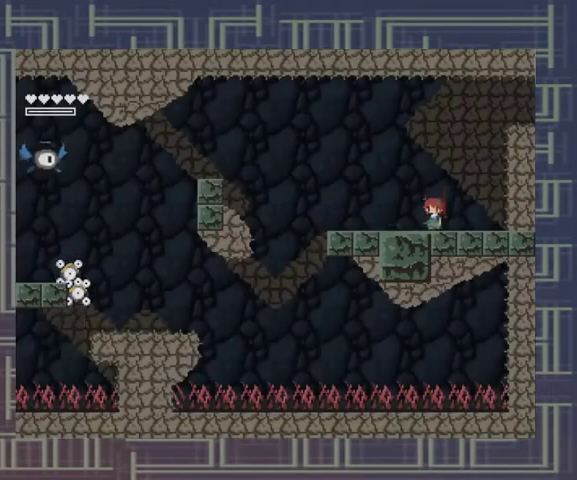
{"buttons": [], "left_stick": "center", "events": [[67, "left_stick", "left"], [333, "left_stick", "center"]]}
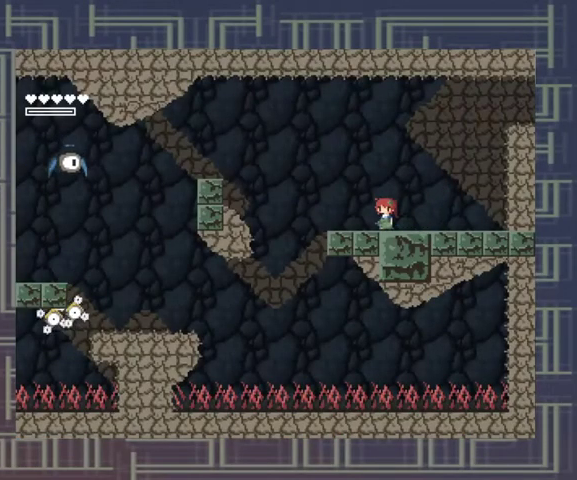
{"buttons": [], "left_stick": "center", "events": [[267, "A", "down"], [400, "X", "down"], [433, "A", "up"], [500, "X", "up"]]}
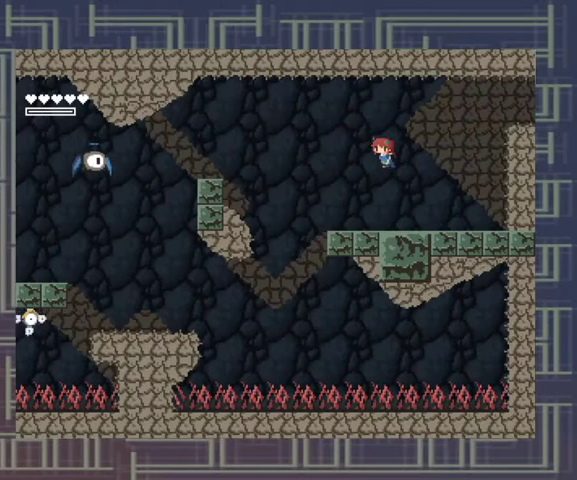
{"buttons": [], "left_stick": "center", "events": [[67, "X", "down"], [300, "X", "up"]]}
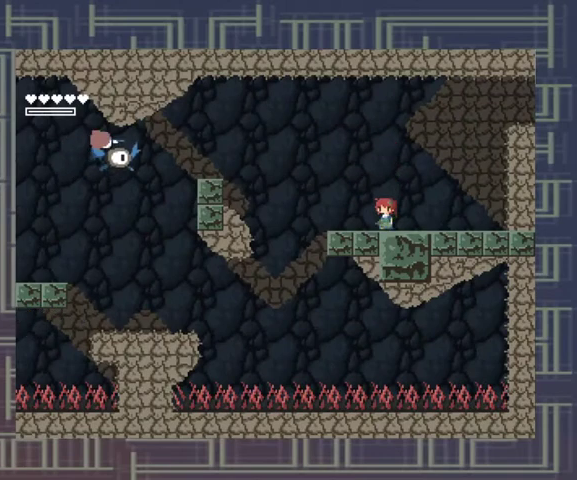
{"buttons": ["A", "X"], "left_stick": "center", "events": [[33, "R1", "down"], [167, "R1", "up"], [300, "A", "down"], [467, "X", "down"]]}
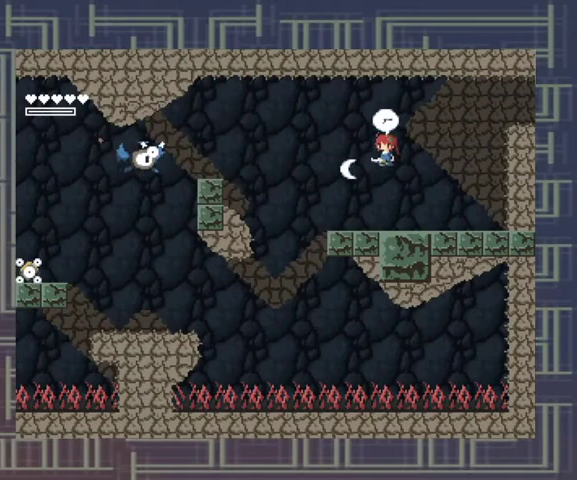
{"buttons": ["X"], "left_stick": "center", "events": [[33, "A", "up"], [67, "X", "up"], [133, "X", "down"], [333, "X", "up"], [400, "X", "down"]]}
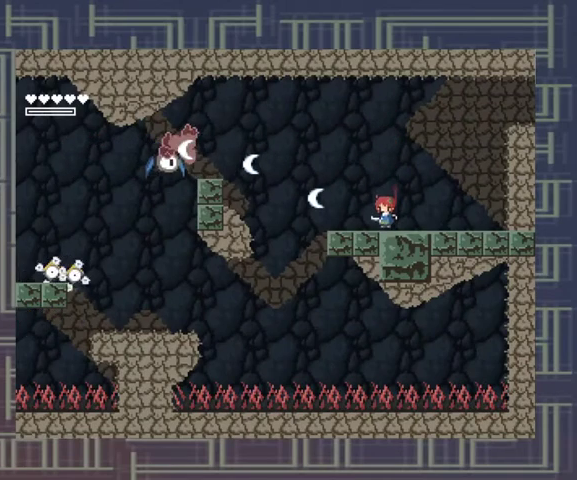
{"buttons": [], "left_stick": "center", "events": [[33, "A", "down"], [67, "X", "up"], [167, "X", "down"], [200, "A", "up"], [233, "X", "up"], [300, "X", "down"], [367, "X", "up"], [433, "X", "down"], [500, "X", "up"]]}
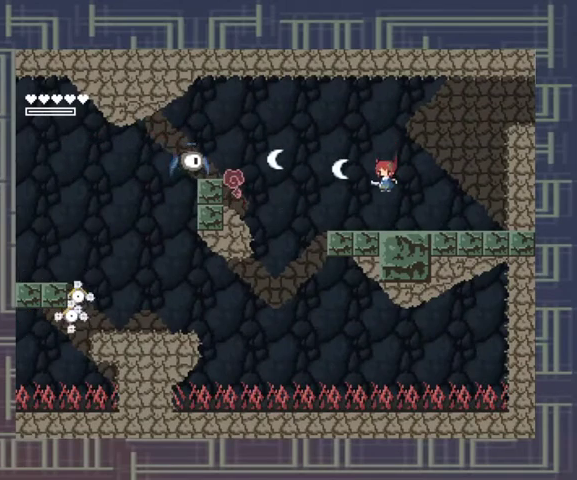
{"buttons": ["X"], "left_stick": "center", "events": [[200, "A", "down"], [300, "X", "down"], [367, "A", "up"]]}
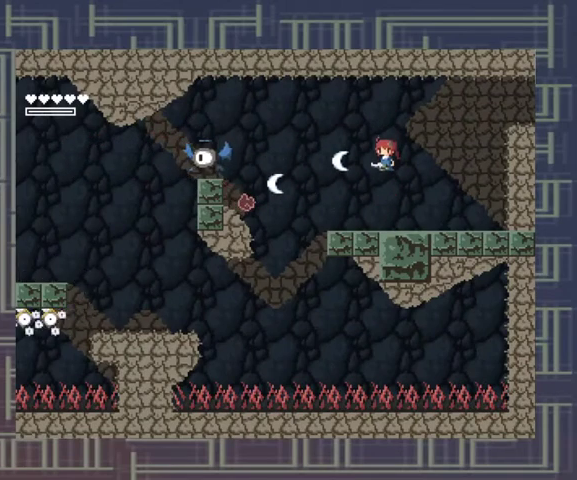
{"buttons": ["A"], "left_stick": "center", "events": [[33, "X", "up"], [100, "X", "down"], [167, "X", "up"], [233, "X", "down"], [333, "X", "up"], [433, "A", "down"]]}
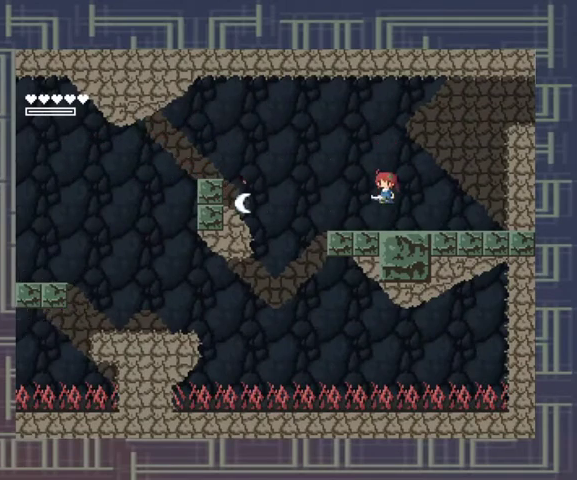
{"buttons": ["X"], "left_stick": "center", "events": [[33, "X", "down"], [133, "A", "up"], [133, "X", "up"], [200, "X", "down"], [267, "X", "up"], [333, "X", "down"], [433, "X", "up"], [500, "X", "down"]]}